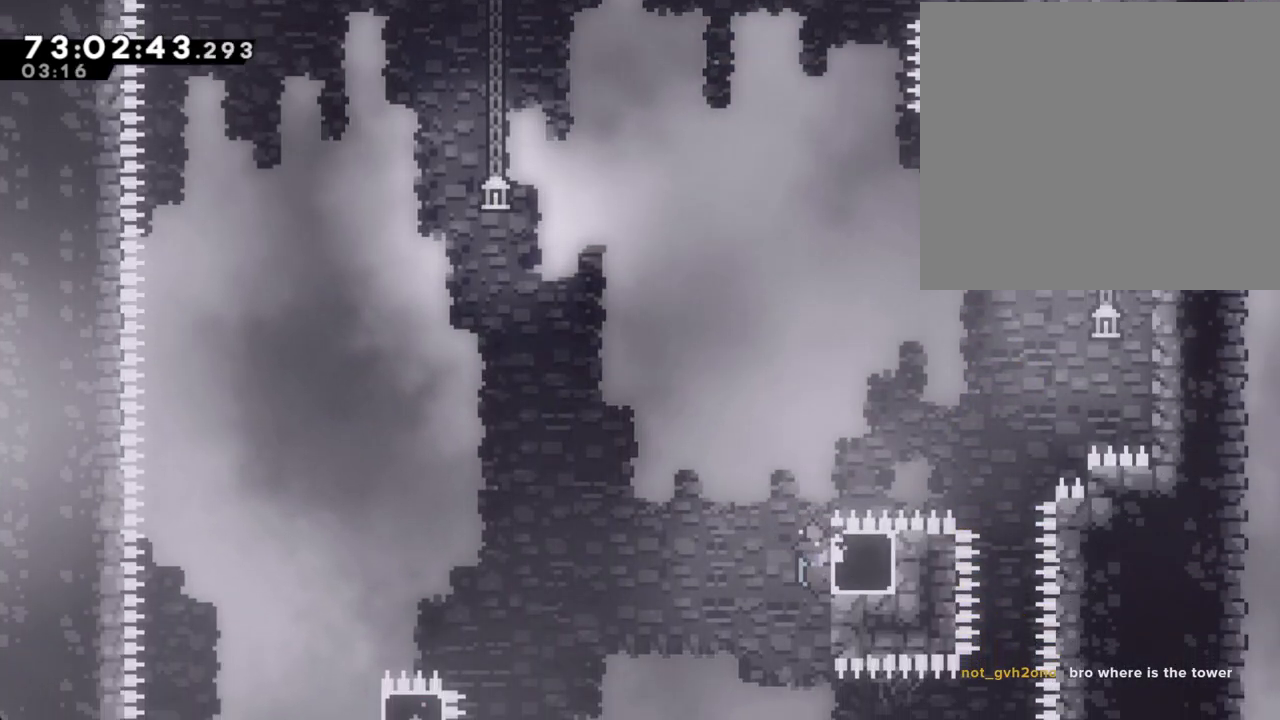
Gameplay with a controller (Nintendo layout); each line is a JSON object with the inputs held at the frame after it. "events" lists button and stick changes between this image and that frame as [ms after this image, input, new state], when the widget could be followed in between. Not read: L1 L3 R1 R3.
{"buttons": ["R2"], "left_stick": "center", "right_stick": "center", "events": []}
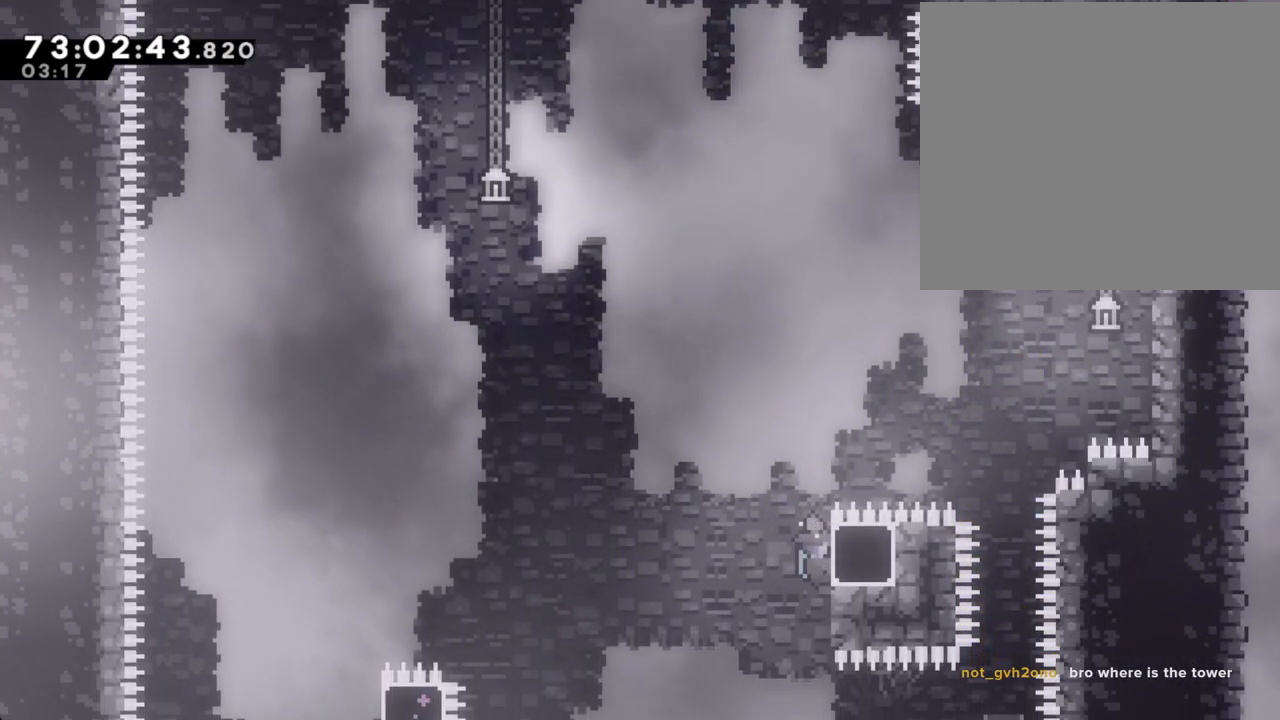
{"buttons": ["R2"], "left_stick": "center", "right_stick": "center", "events": [[201, "R2", "up"], [368, "R2", "down"]]}
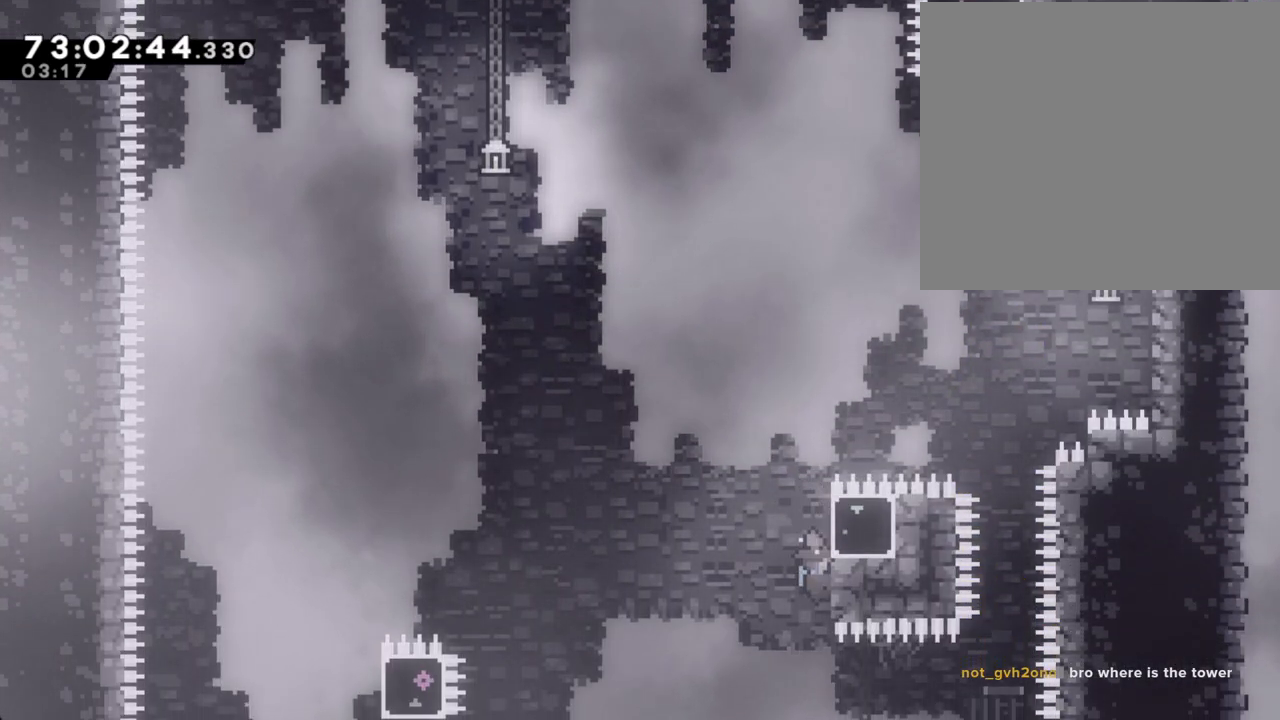
{"buttons": ["R2"], "left_stick": "center", "right_stick": "center", "events": []}
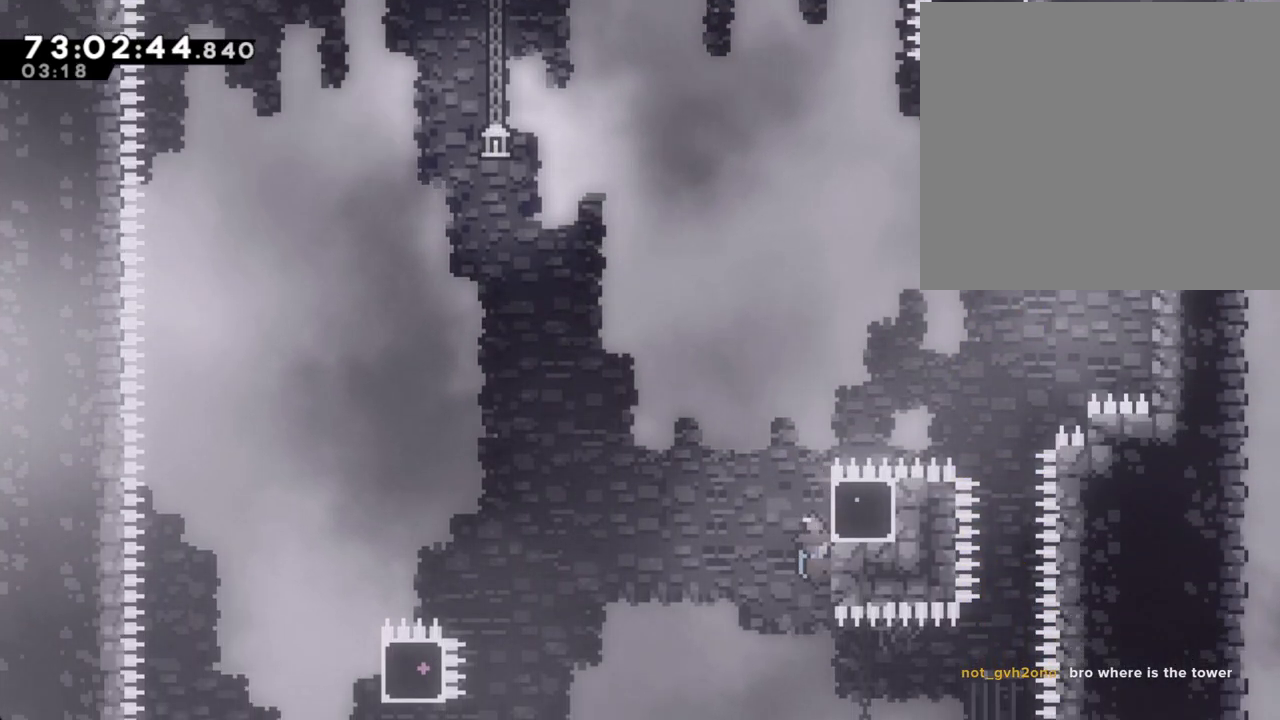
{"buttons": ["R2"], "left_stick": "center", "right_stick": "center", "events": []}
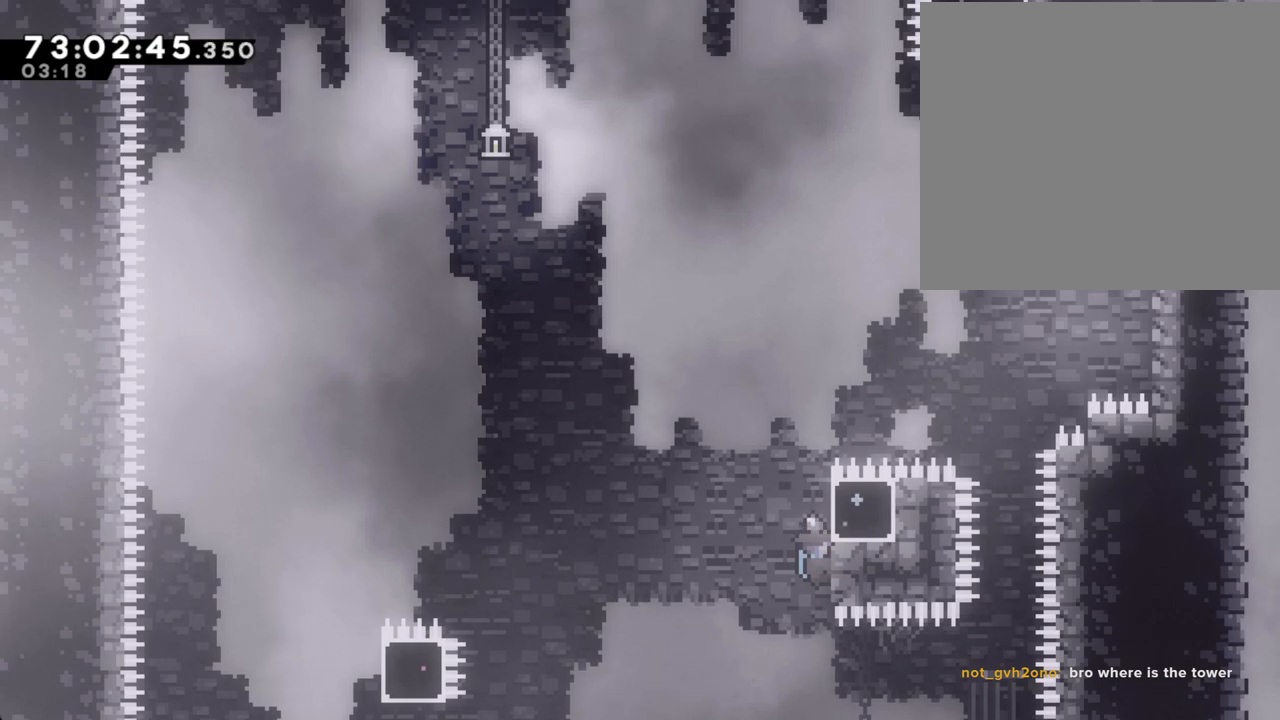
{"buttons": ["R2"], "left_stick": "up", "right_stick": "center", "events": [[453, "left_stick", "up"]]}
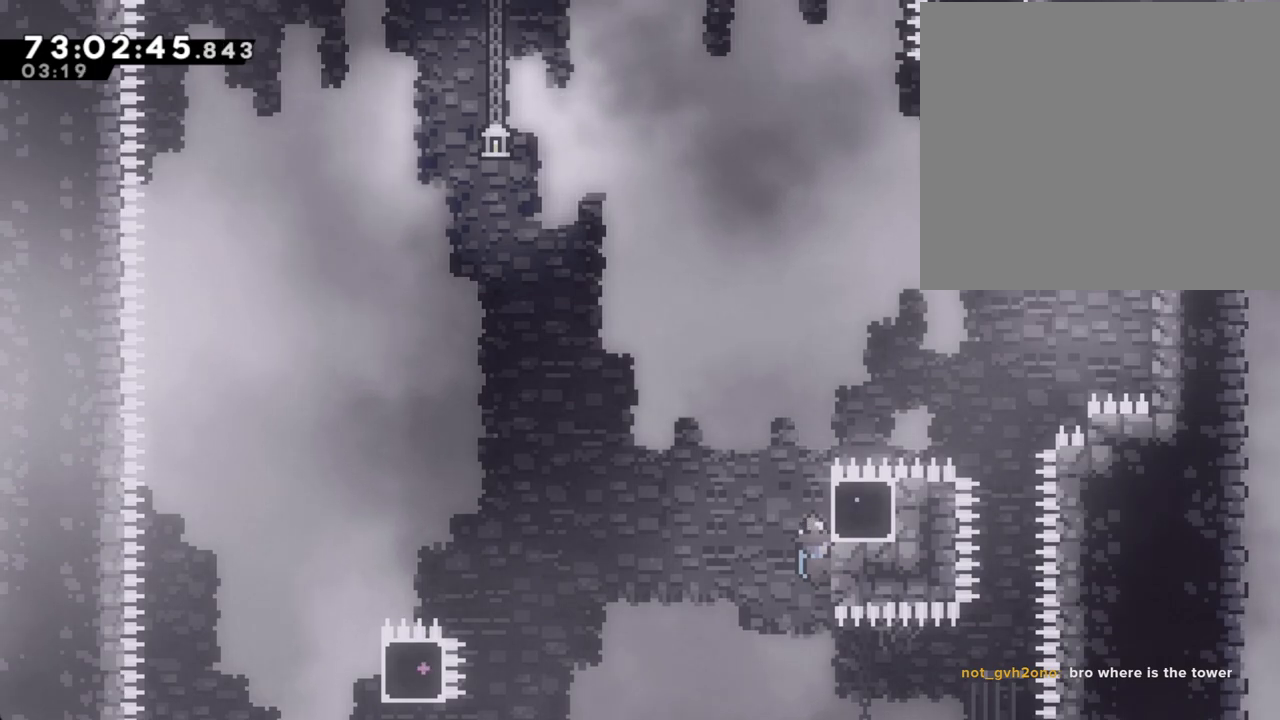
{"buttons": ["R2"], "left_stick": "up", "right_stick": "center", "events": []}
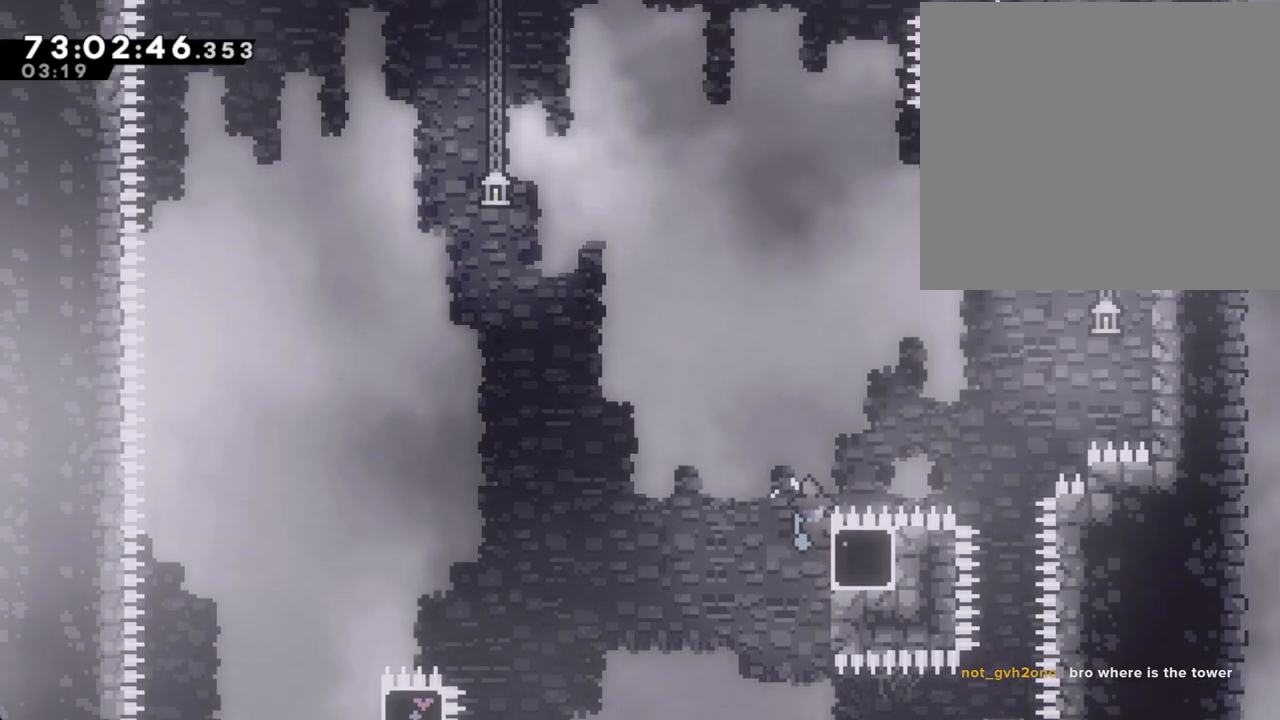
{"buttons": ["A", "R2"], "left_stick": "right", "right_stick": "center", "events": [[201, "left_stick", "center"], [469, "left_stick", "right"], [503, "A", "down"]]}
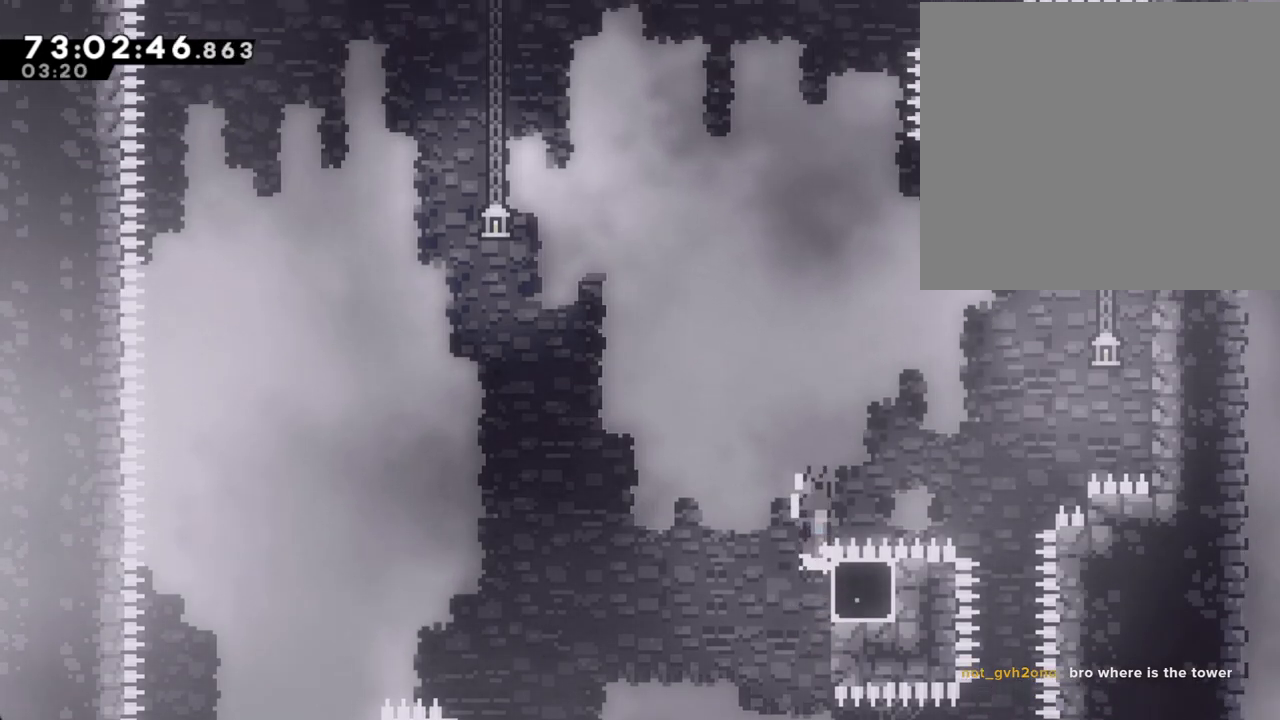
{"buttons": ["R2"], "left_stick": "left", "right_stick": "center", "events": [[402, "A", "up"], [418, "left_stick", "center"], [502, "left_stick", "left"]]}
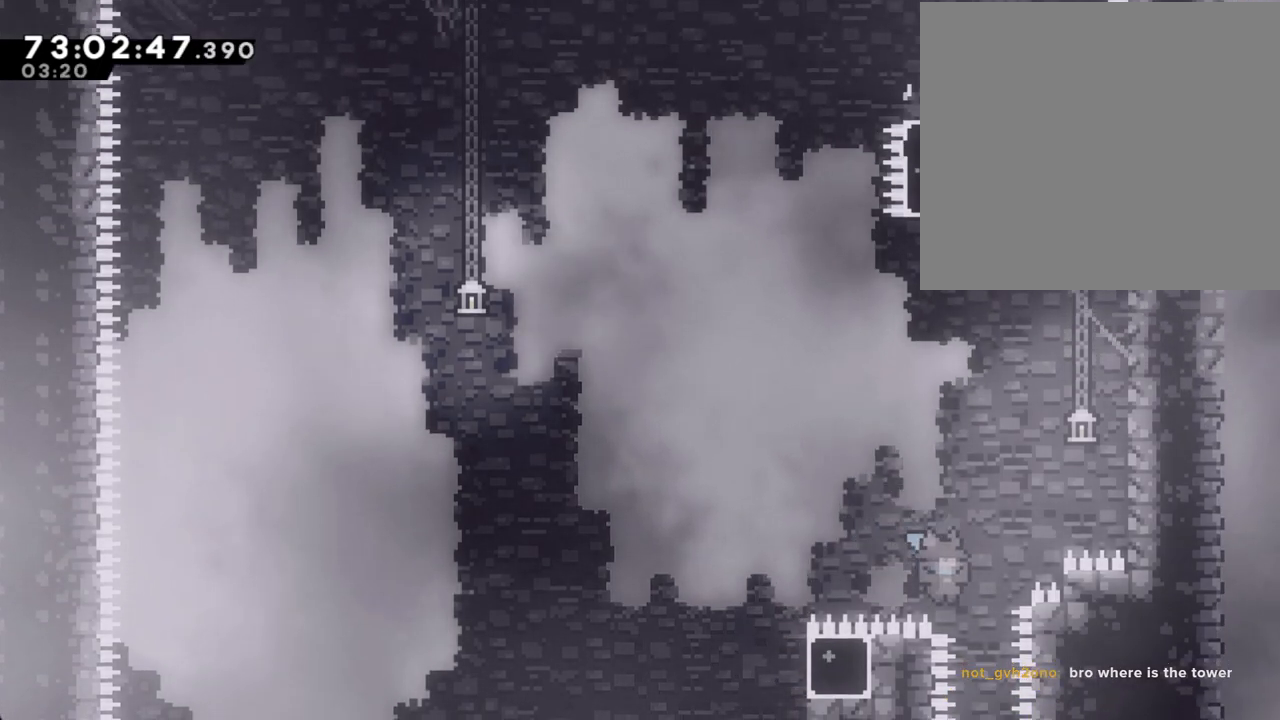
{"buttons": ["R2"], "left_stick": "right", "right_stick": "center", "events": [[50, "A", "down"], [151, "left_stick", "right"], [486, "A", "up"]]}
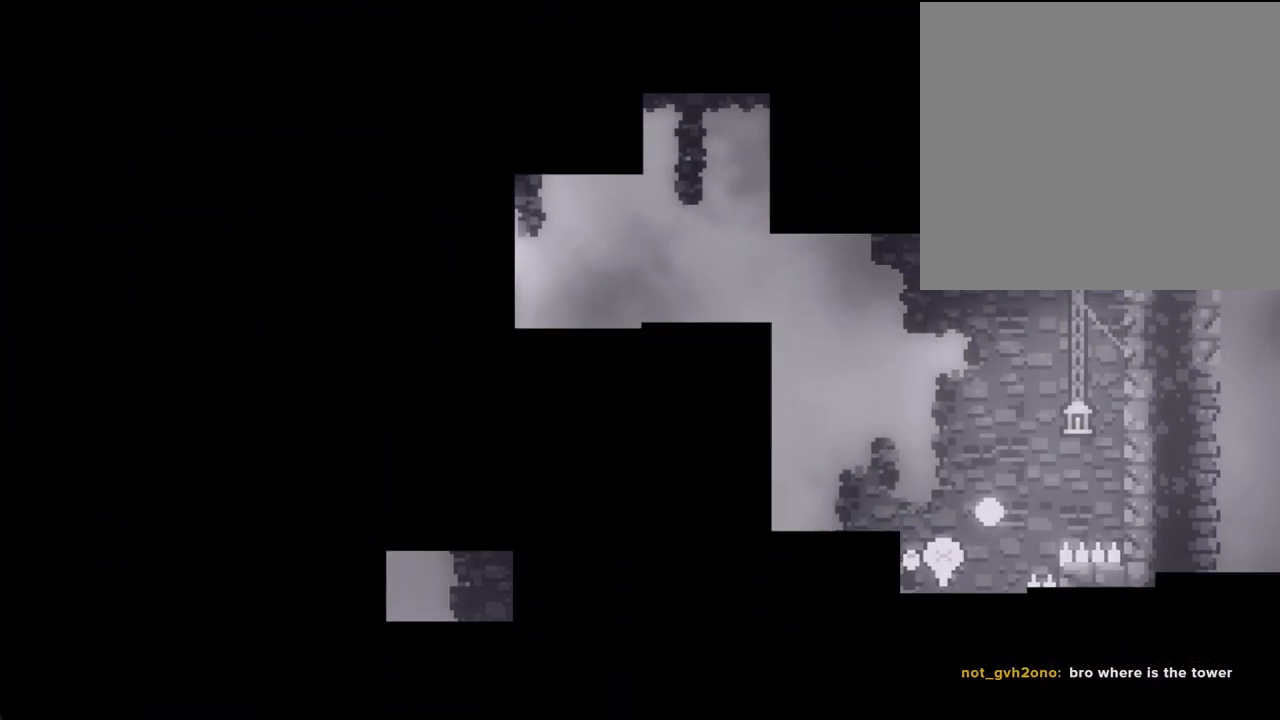
{"buttons": [], "left_stick": "center", "right_stick": "center", "events": [[50, "left_stick", "center"], [67, "A", "down"], [184, "R2", "up"], [218, "A", "up"], [335, "A", "down"], [452, "A", "up"]]}
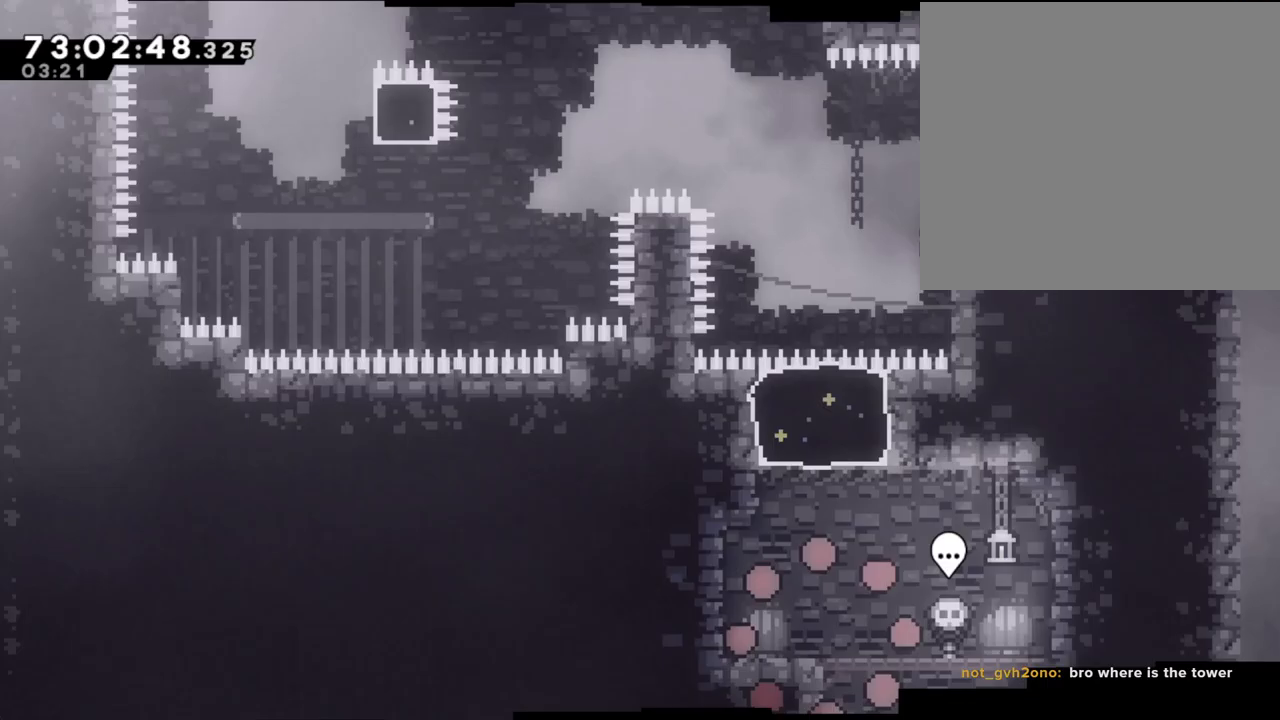
{"buttons": ["A"], "left_stick": "right", "right_stick": "center", "events": [[403, "A", "down"], [470, "left_stick", "right"]]}
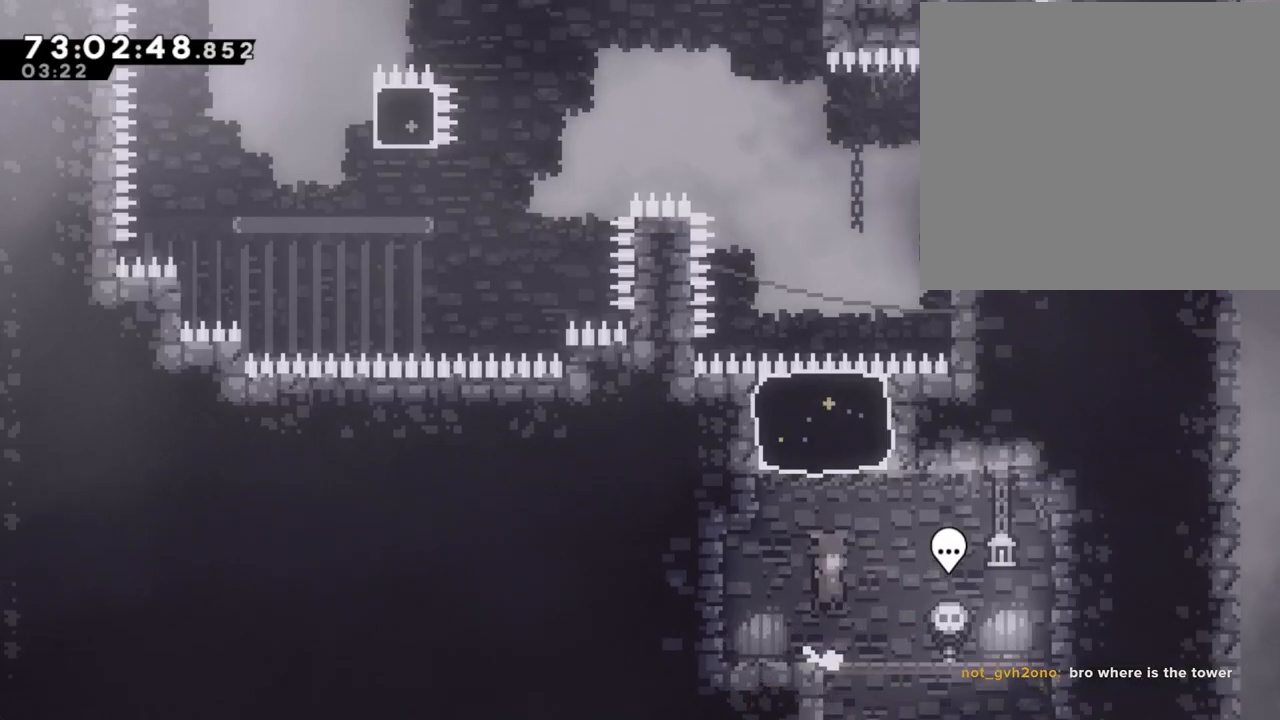
{"buttons": [], "left_stick": "center", "right_stick": "center", "events": [[101, "A", "up"], [134, "left_stick", "up"], [151, "X", "down"], [335, "X", "up"], [419, "left_stick", "center"]]}
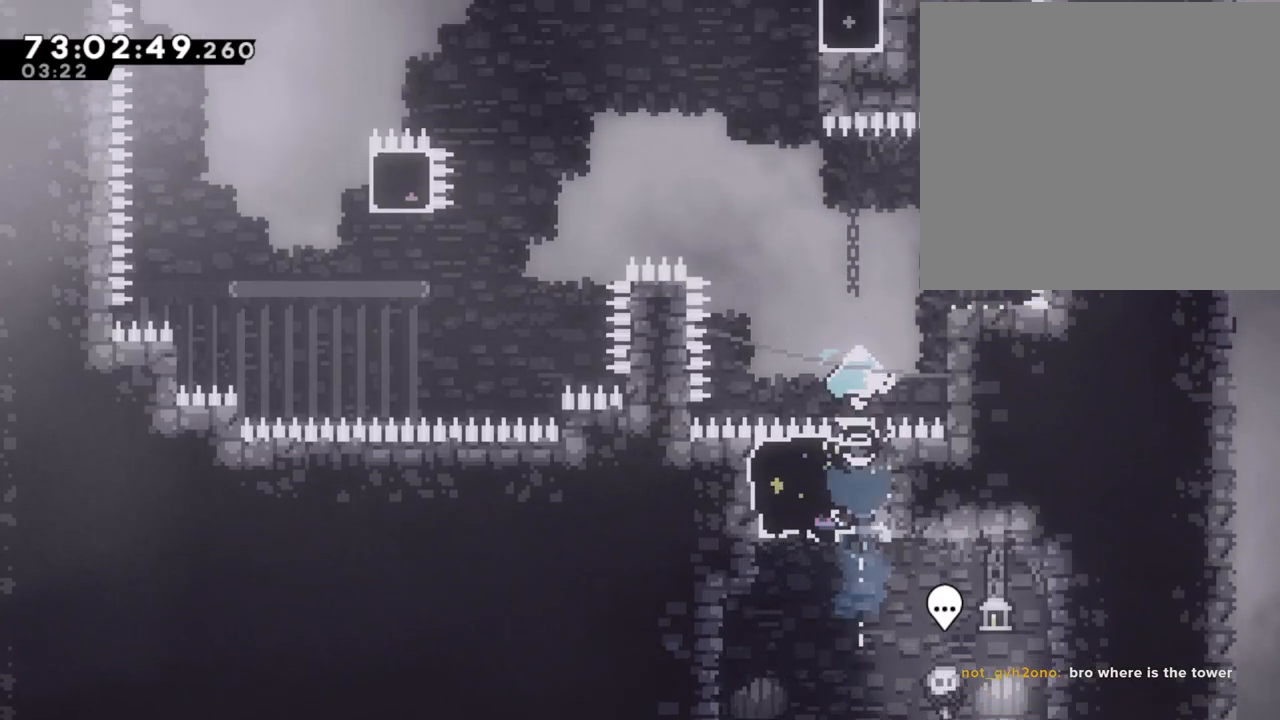
{"buttons": [], "left_stick": "left", "right_stick": "down-left", "events": [[268, "left_stick", "right"], [436, "X", "down"], [486, "X", "up"], [503, "left_stick", "left"], [503, "right_stick", "down-left"]]}
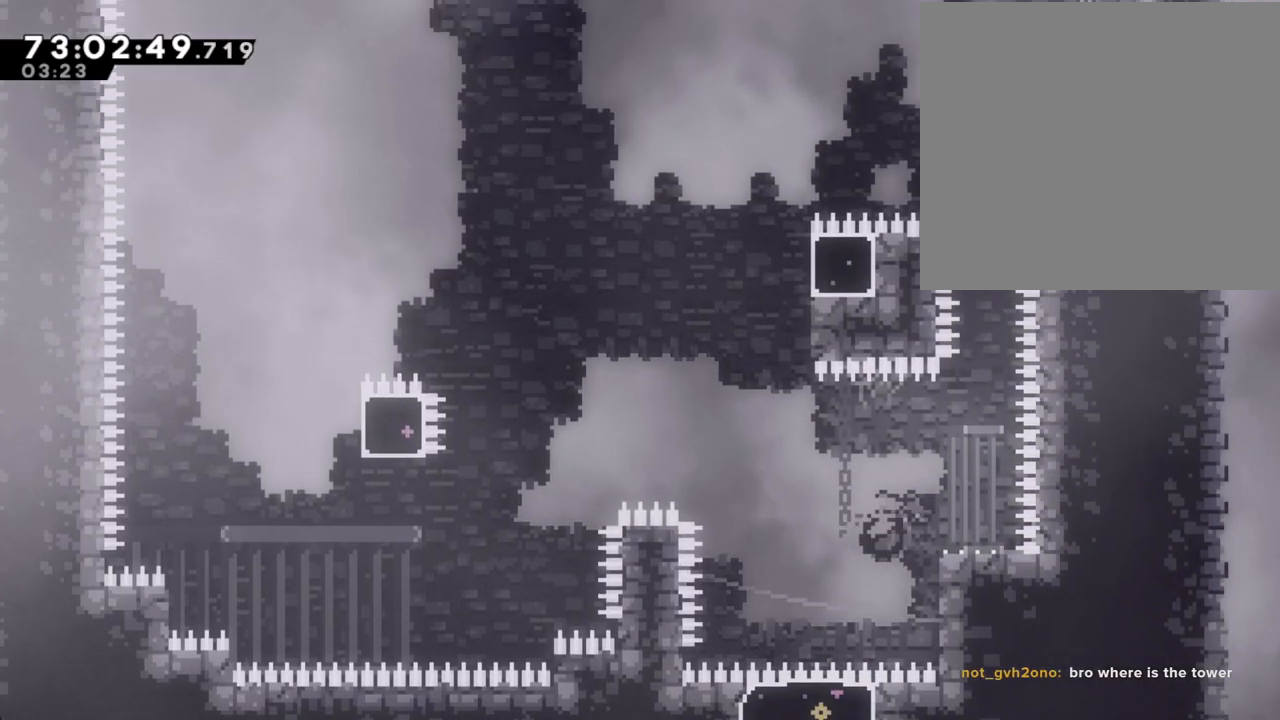
{"buttons": ["A"], "left_stick": "up-left", "right_stick": "center", "events": [[33, "right_stick", "center"], [83, "A", "down"], [452, "left_stick", "up-left"]]}
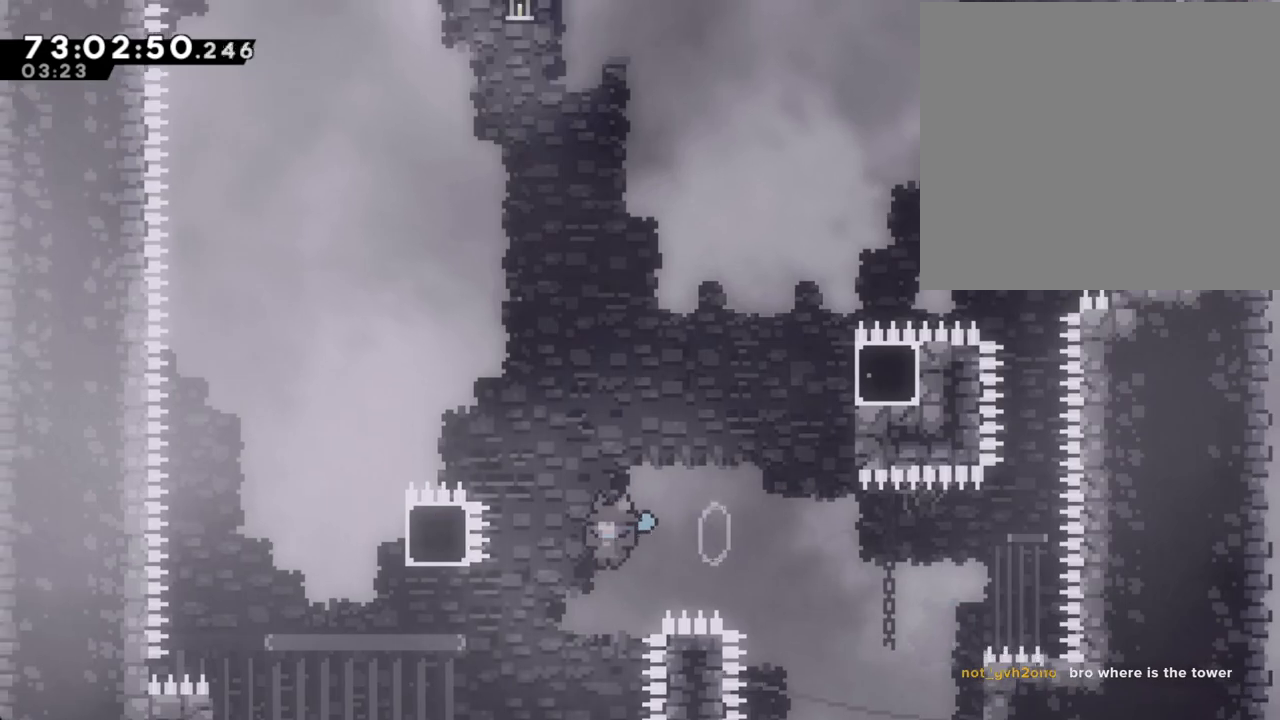
{"buttons": ["A"], "left_stick": "center", "right_stick": "center", "events": [[101, "A", "up"], [302, "A", "down"], [386, "left_stick", "center"], [402, "A", "up"], [486, "A", "down"]]}
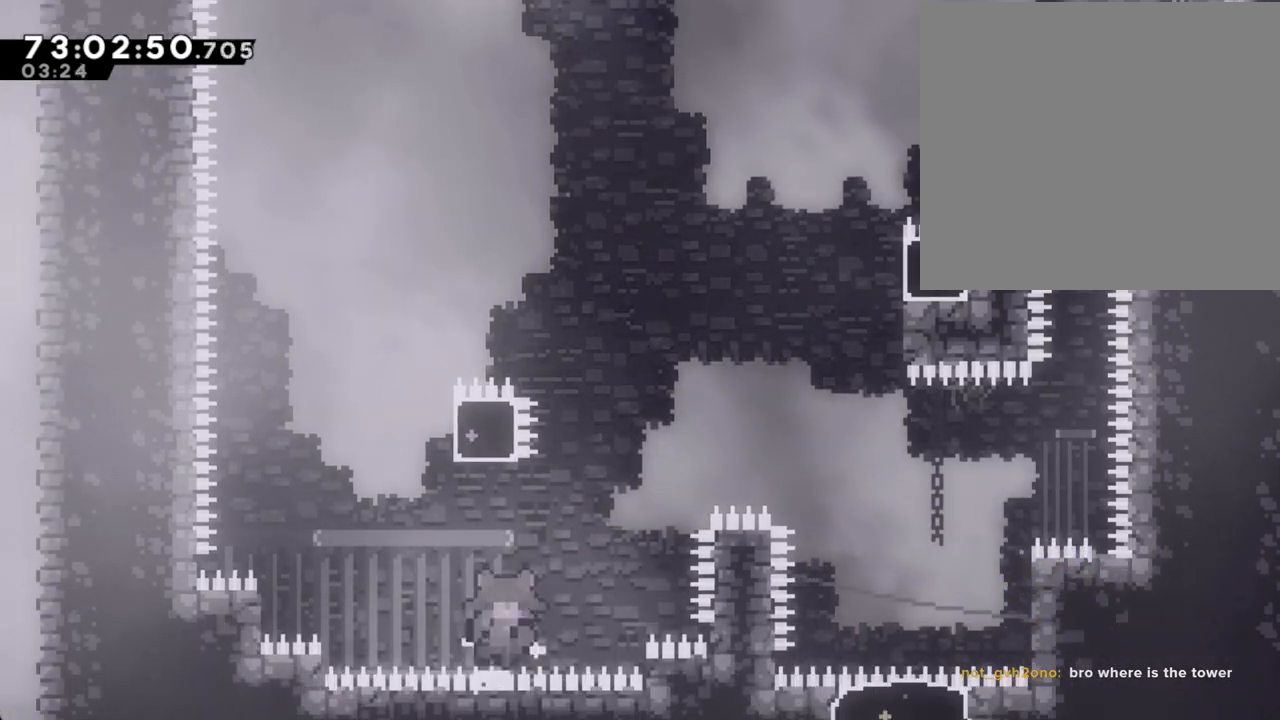
{"buttons": [], "left_stick": "center", "right_stick": "center", "events": [[251, "A", "up"], [335, "A", "down"], [435, "A", "up"]]}
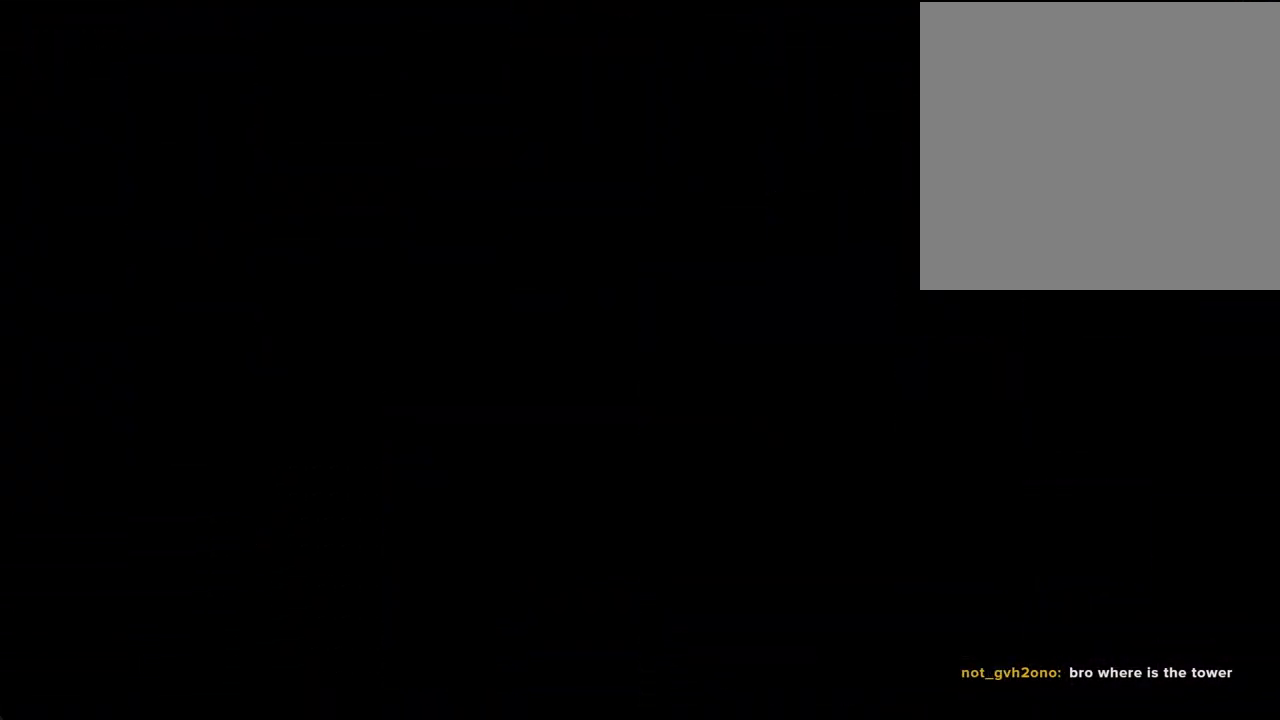
{"buttons": [], "left_stick": "center", "right_stick": "center", "events": []}
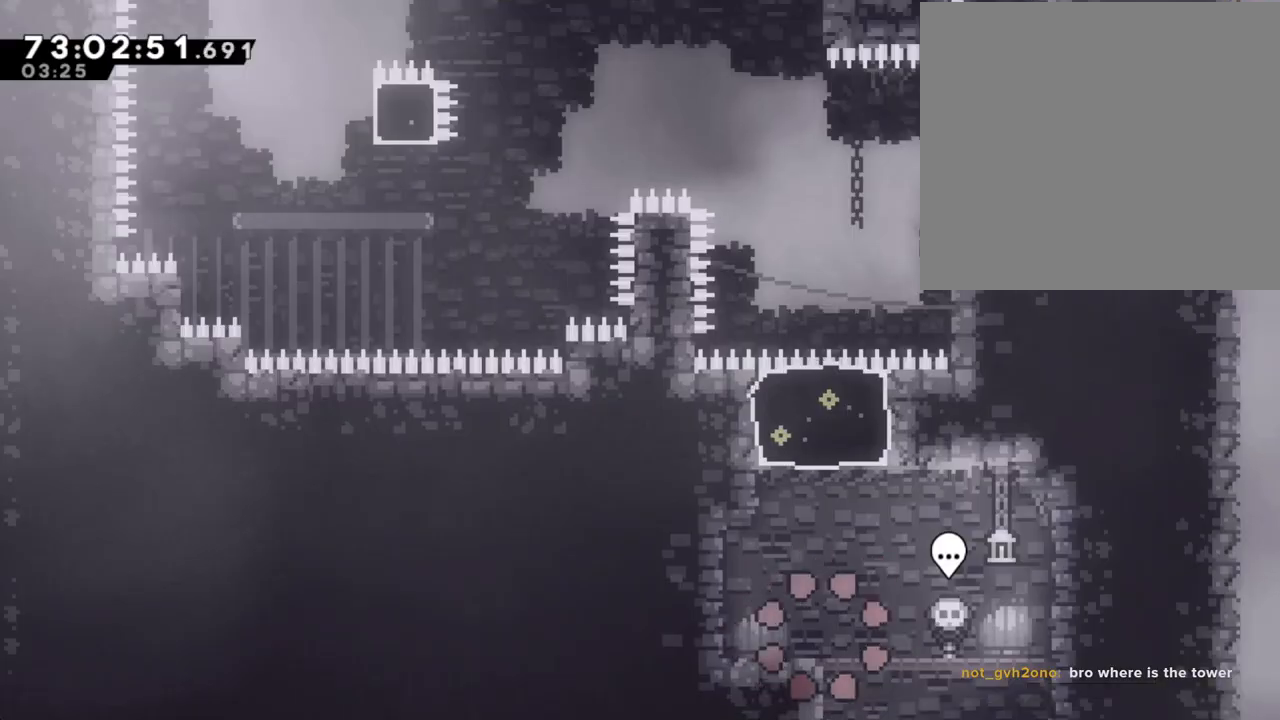
{"buttons": ["X"], "left_stick": "up", "right_stick": "center", "events": [[168, "A", "down"], [218, "left_stick", "right"], [369, "A", "up"], [369, "left_stick", "up"], [402, "X", "down"]]}
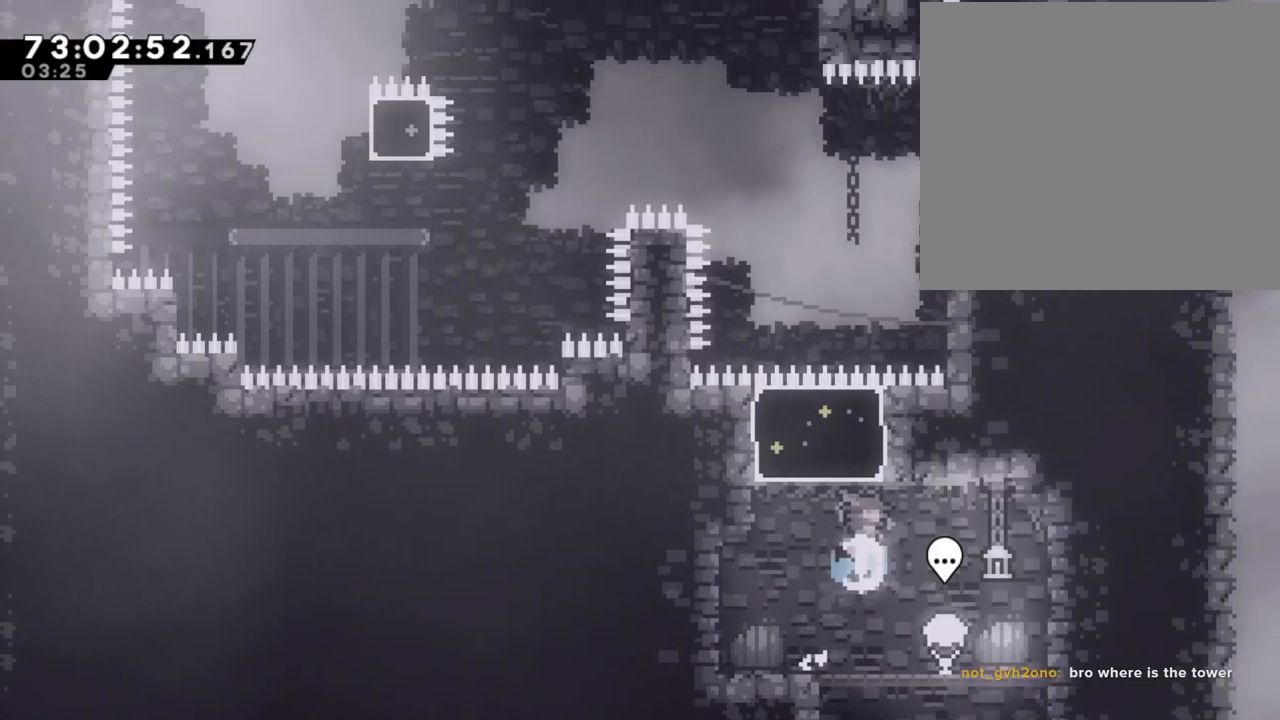
{"buttons": [], "left_stick": "center", "right_stick": "center", "events": [[117, "X", "up"], [184, "left_stick", "center"]]}
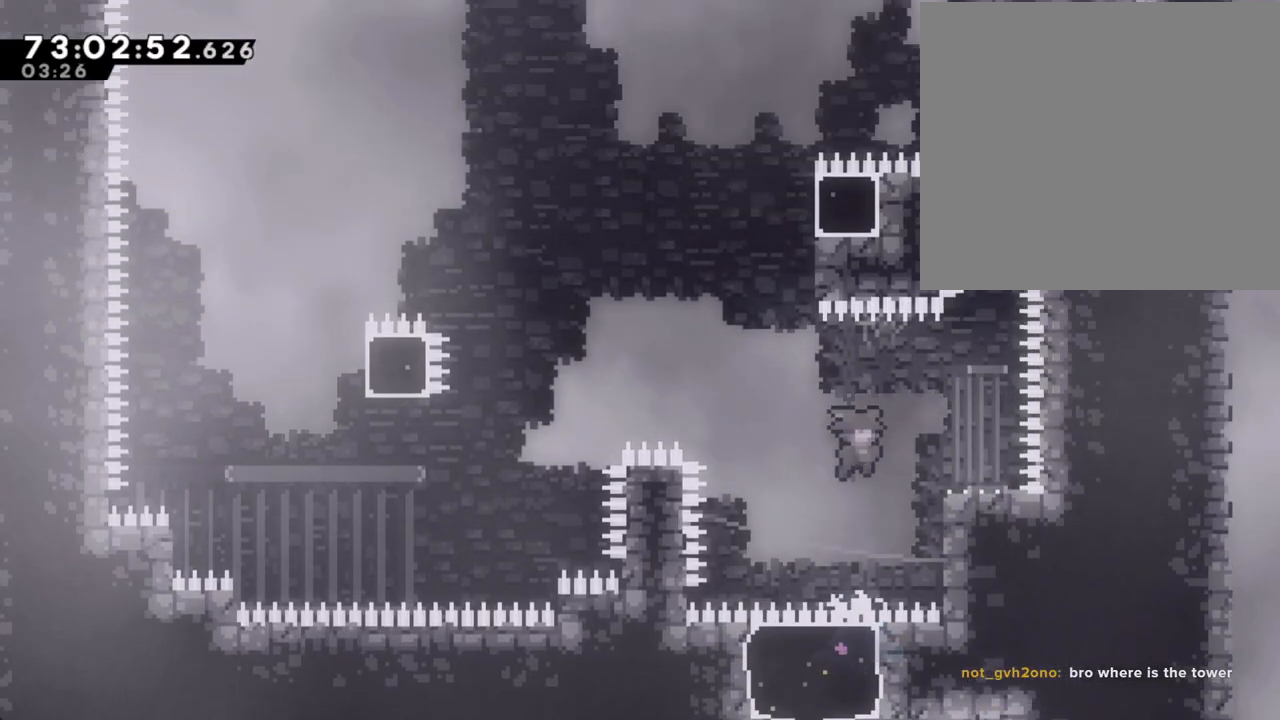
{"buttons": ["A"], "left_stick": "left", "right_stick": "center", "events": [[67, "left_stick", "right"], [167, "X", "down"], [268, "X", "up"], [301, "left_stick", "left"], [335, "A", "down"]]}
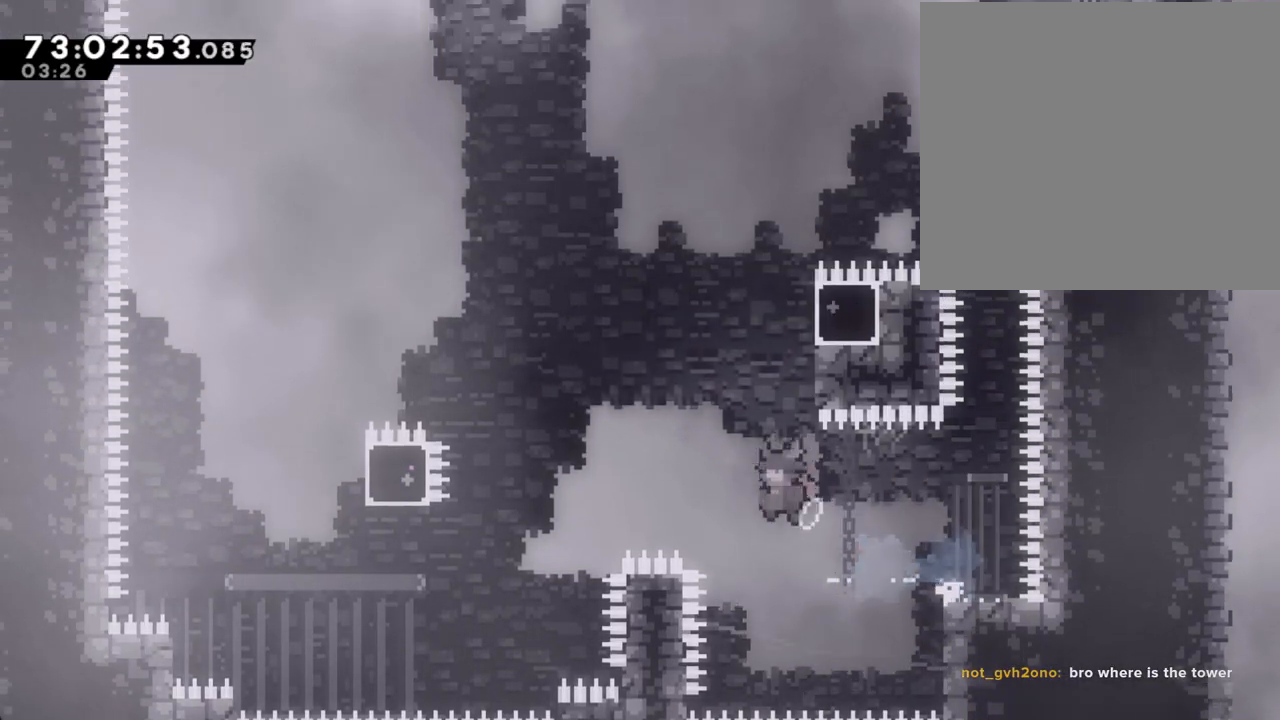
{"buttons": [], "left_stick": "up-left", "right_stick": "center", "events": [[235, "left_stick", "up-left"], [419, "A", "up"]]}
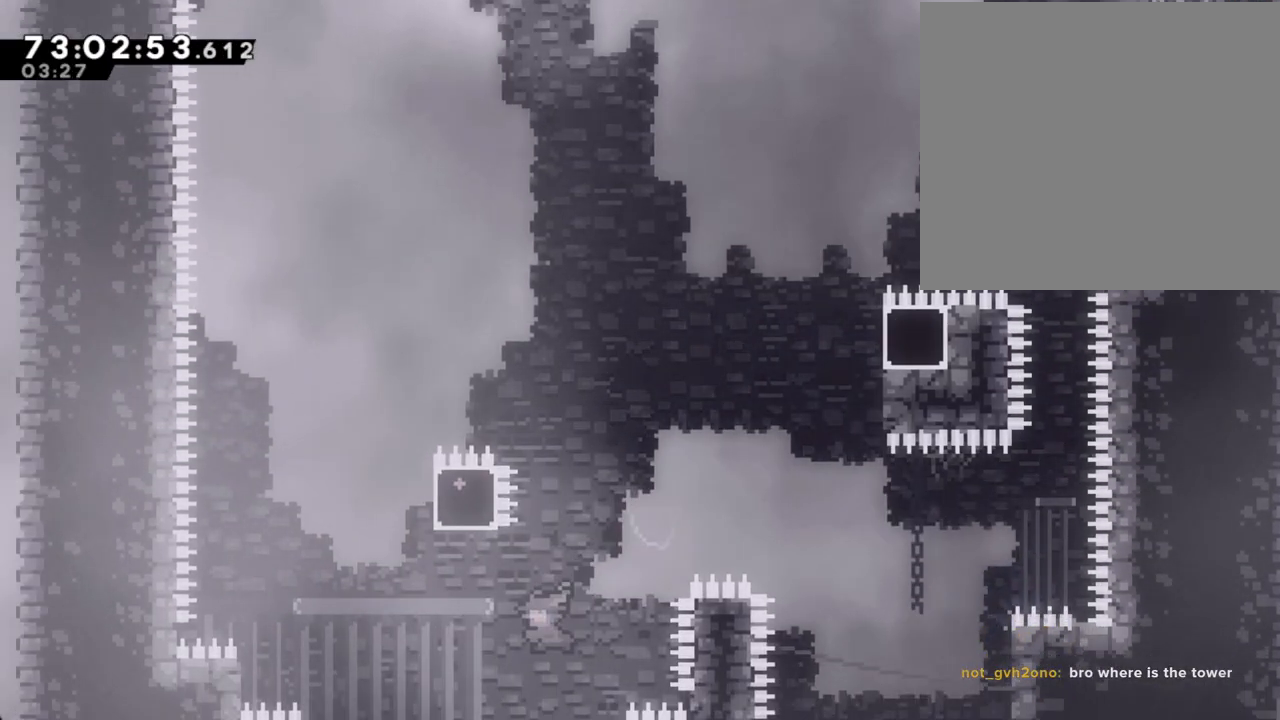
{"buttons": ["A"], "left_stick": "up-right", "right_stick": "center", "events": [[17, "X", "down"], [134, "X", "up"], [218, "A", "down"], [268, "left_stick", "up-right"]]}
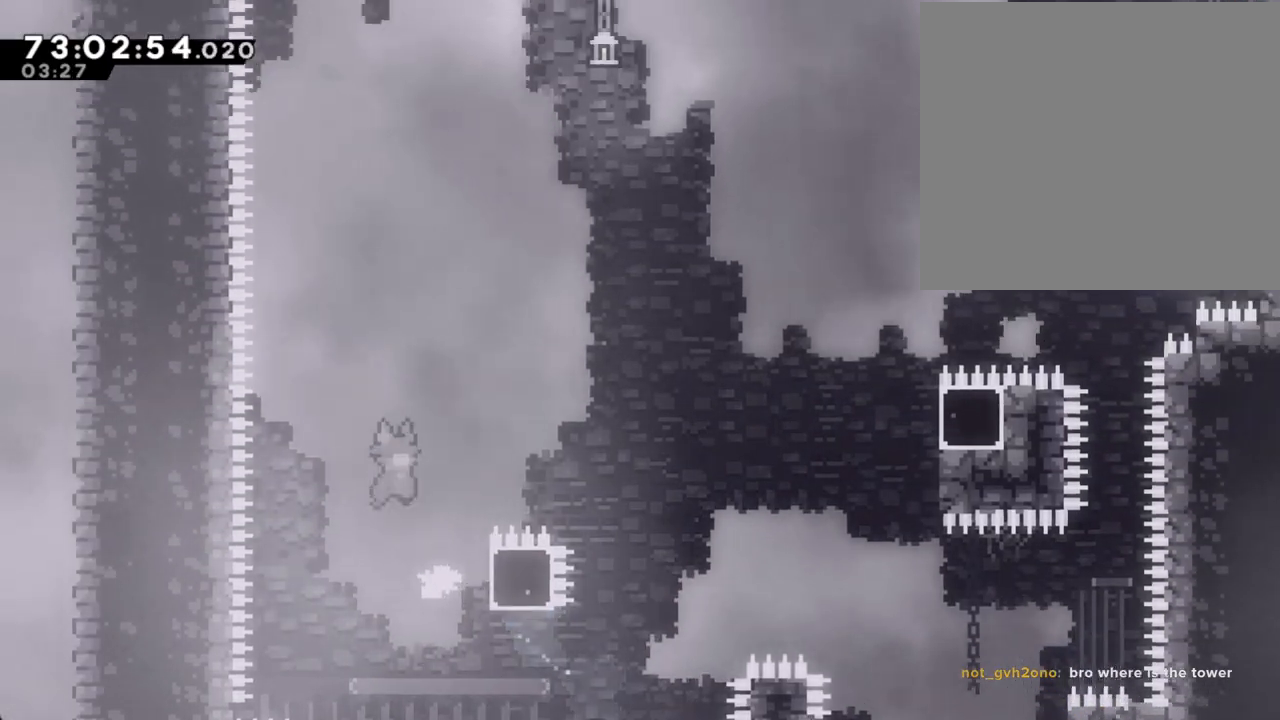
{"buttons": [], "left_stick": "up-right", "right_stick": "center", "events": [[118, "left_stick", "center"], [201, "A", "up"], [319, "left_stick", "up-right"]]}
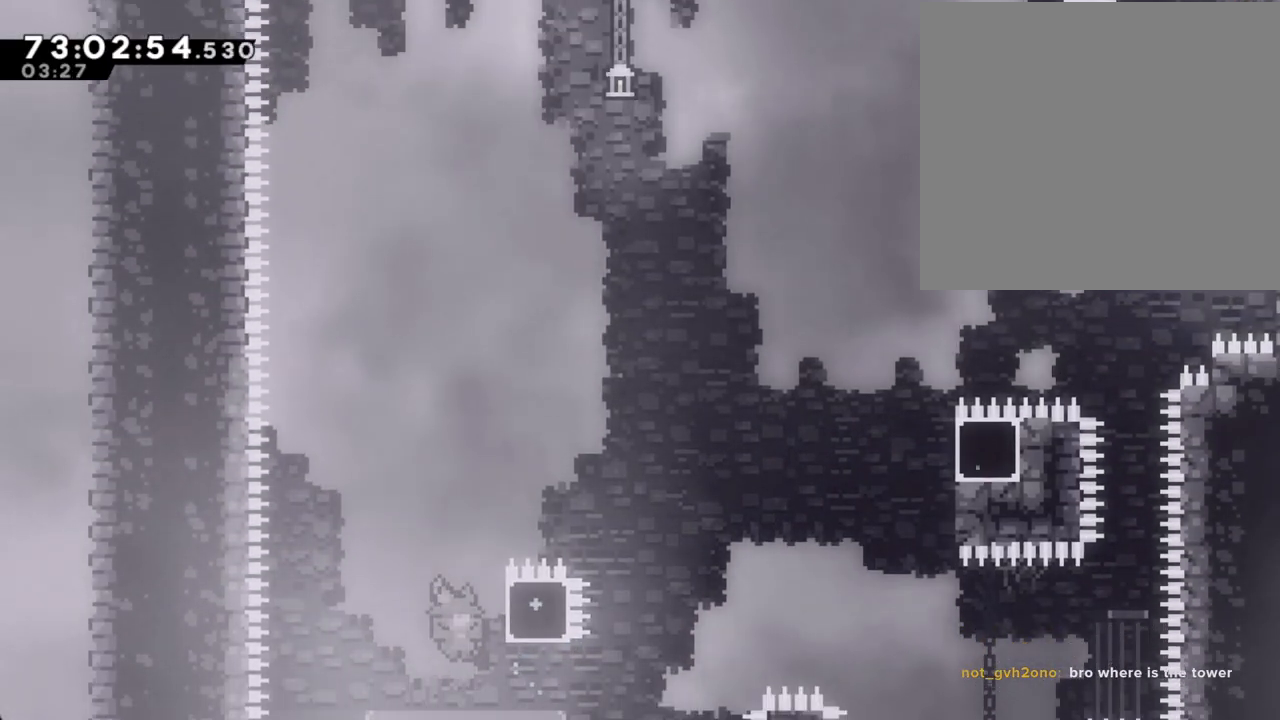
{"buttons": ["A"], "left_stick": "up-right", "right_stick": "center", "events": [[17, "X", "down"], [134, "X", "up"], [235, "A", "down"]]}
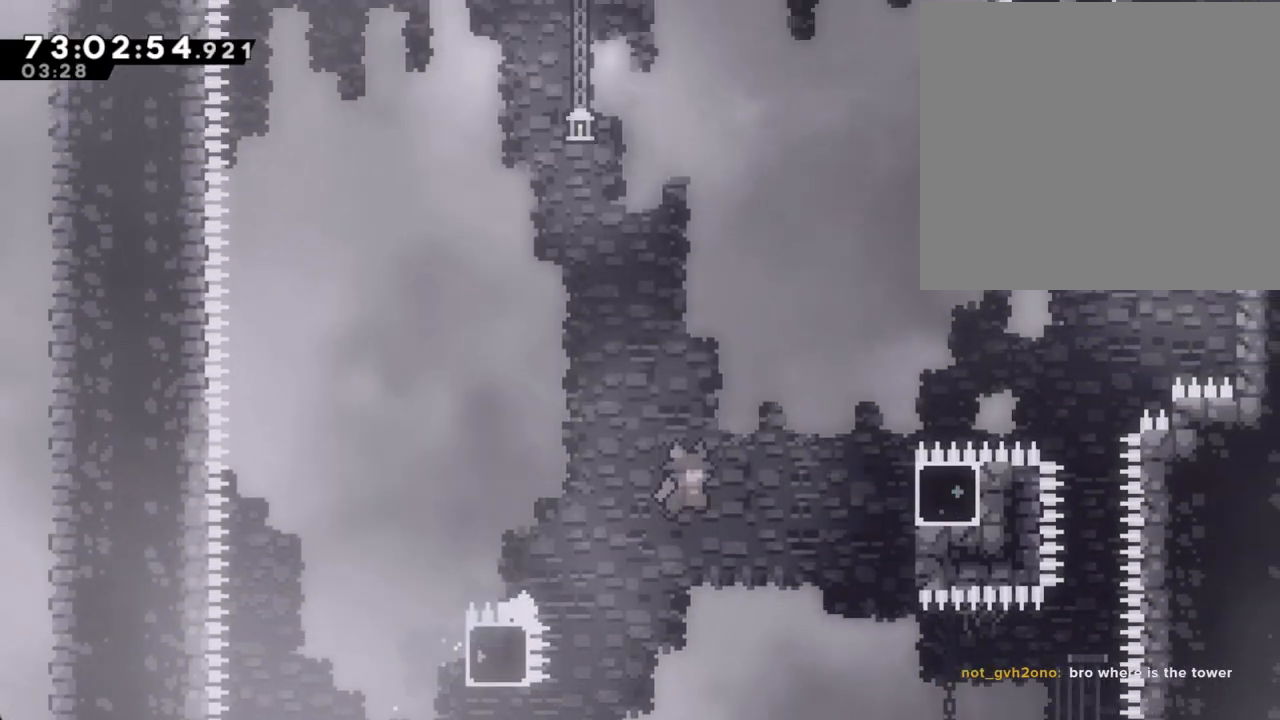
{"buttons": ["R2"], "left_stick": "up-right", "right_stick": "center", "events": [[285, "A", "up"], [385, "X", "down"], [402, "R2", "down"], [502, "X", "up"]]}
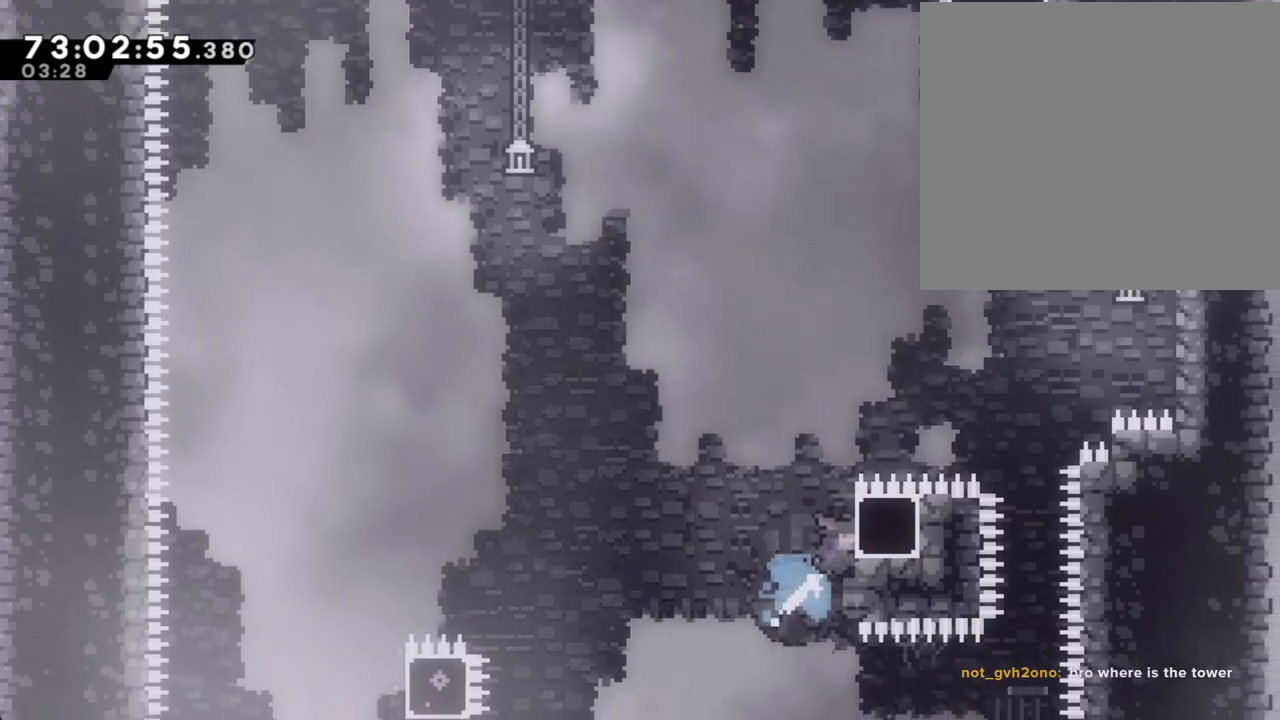
{"buttons": ["A", "R2"], "left_stick": "up-right", "right_stick": "center", "events": [[135, "A", "down"]]}
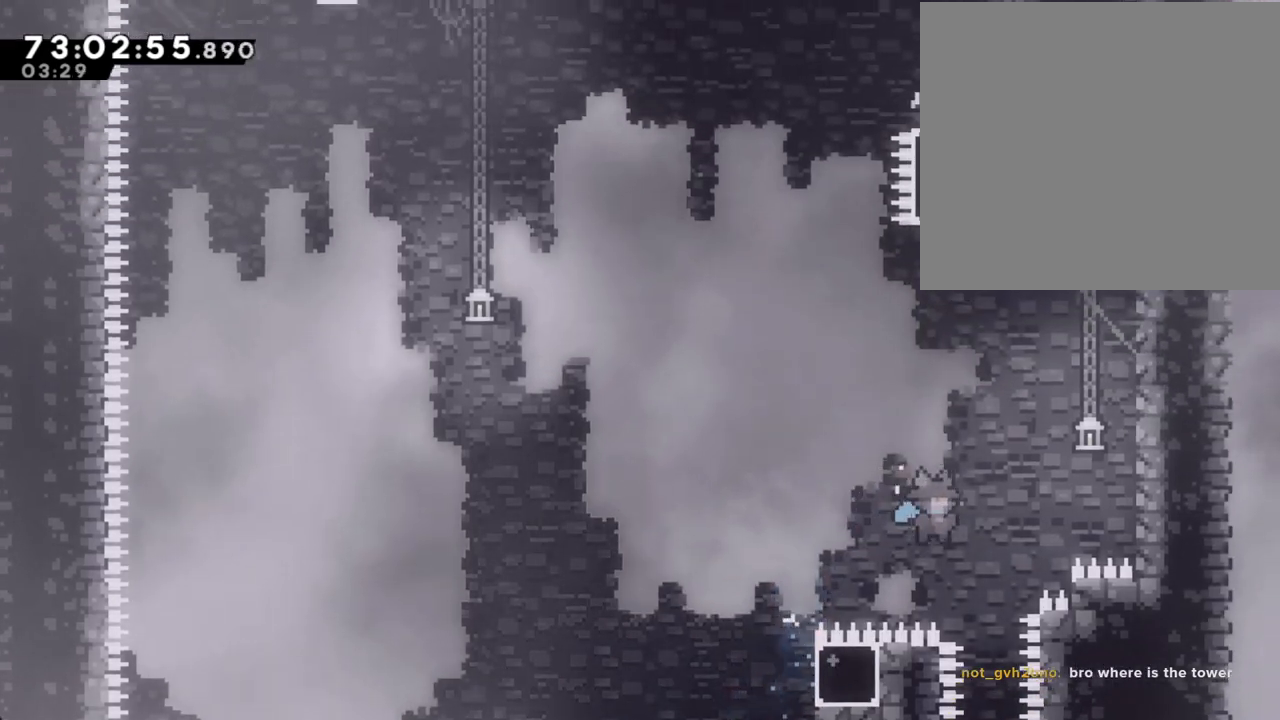
{"buttons": ["A", "R2"], "left_stick": "up-right", "right_stick": "center", "events": [[218, "A", "up"], [285, "A", "down"]]}
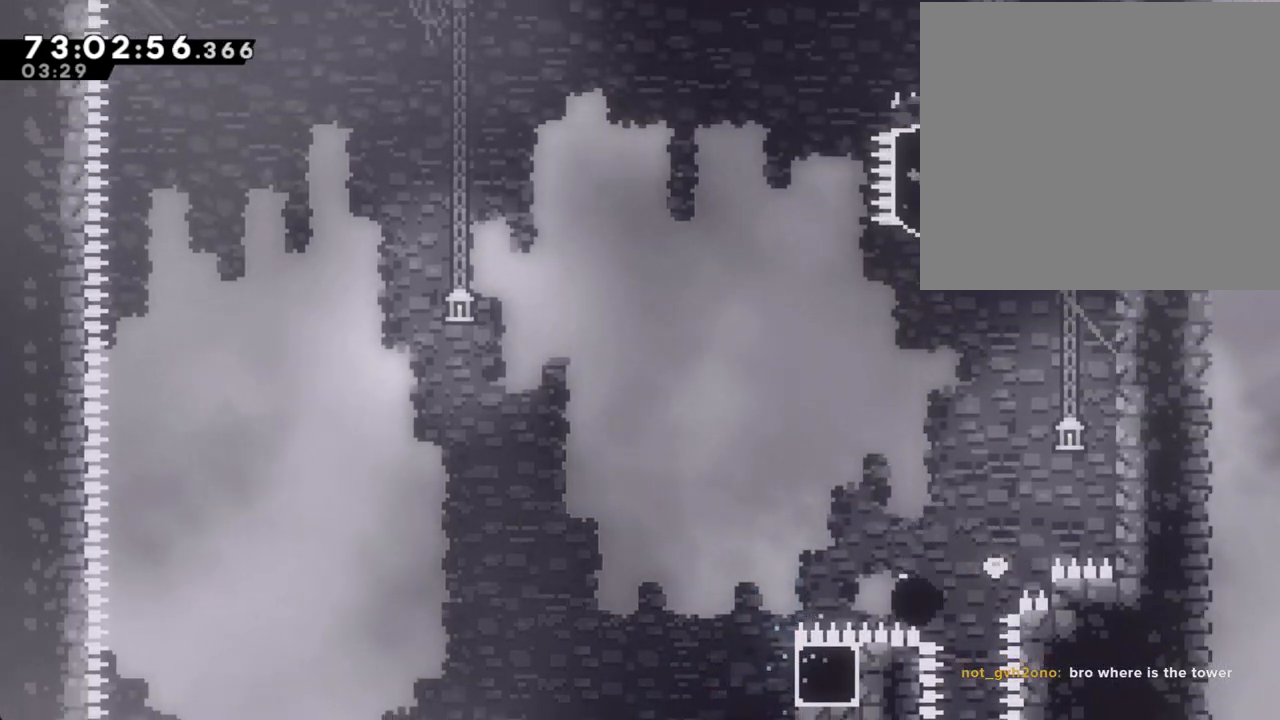
{"buttons": [], "left_stick": "center", "right_stick": "center", "events": [[84, "A", "up"], [117, "R2", "up"], [167, "R2", "down"], [184, "left_stick", "center"], [201, "A", "down"], [352, "A", "up"], [385, "R2", "up"]]}
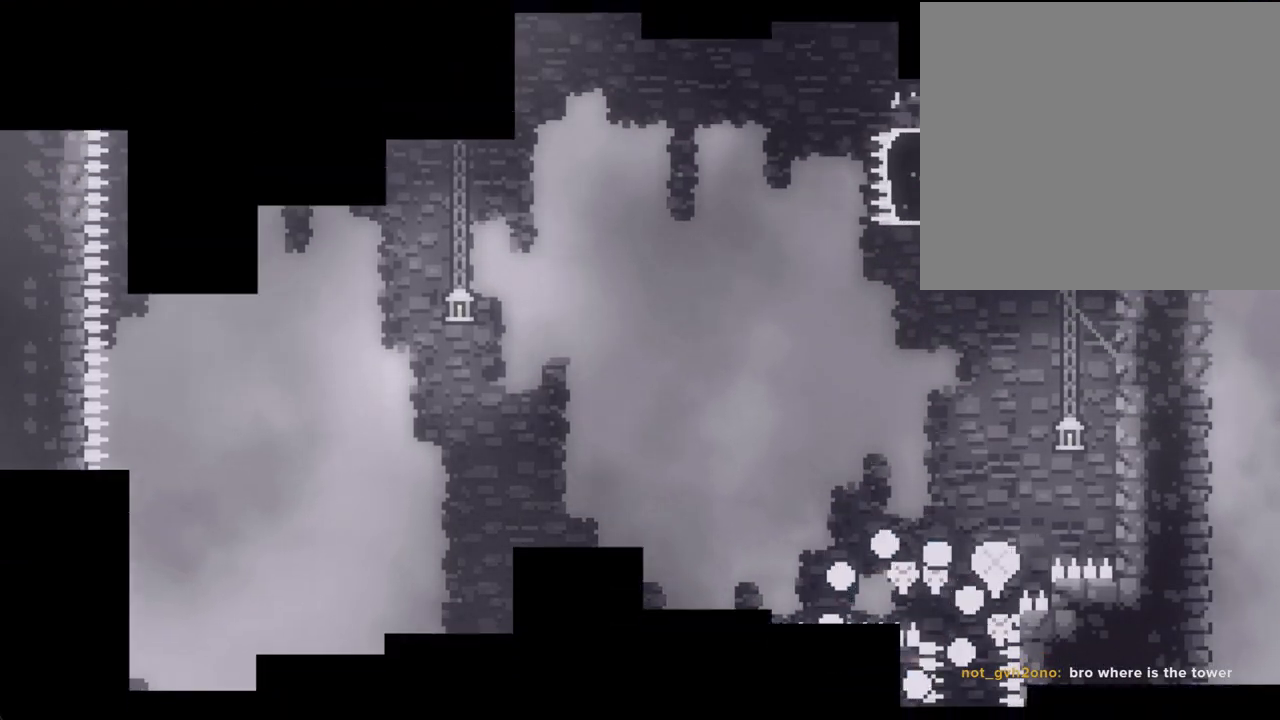
{"buttons": [], "left_stick": "center", "right_stick": "center", "events": []}
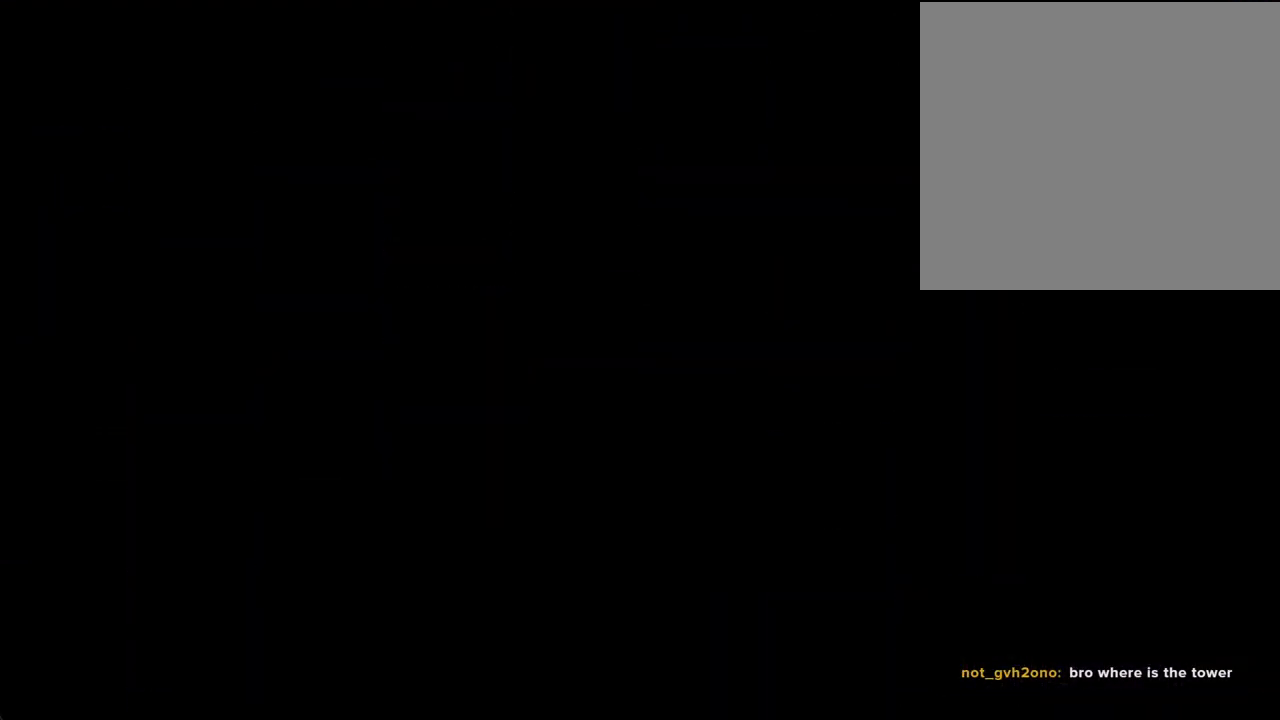
{"buttons": ["A"], "left_stick": "right", "right_stick": "center"}